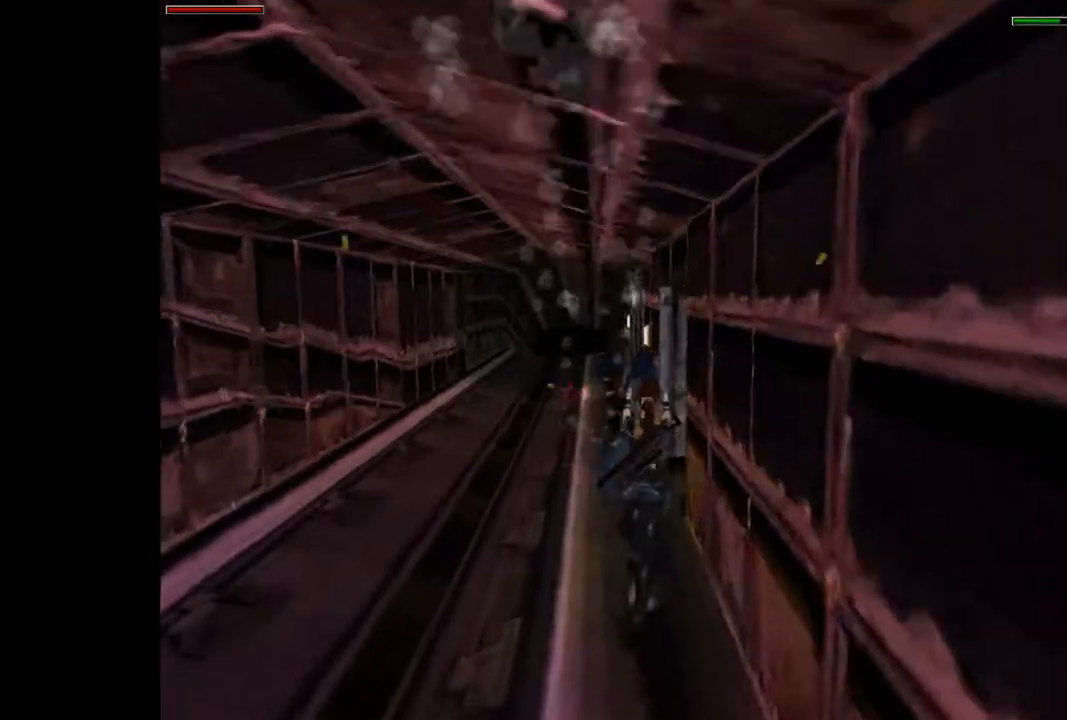
Gameplay with a controller (PlayStation layout); each line is a JSON object with the inputs held at the frame after it. "events" lists button and stick changes between this image and that frame as [ms after this image, input, new state], when the widget could be followed in between. Not read: L3 R3 left_stick right_stick.
{"buttons": ["DPAD_UP", "DPAD_RIGHT"], "events": [[300, "CROSS", "up"]]}
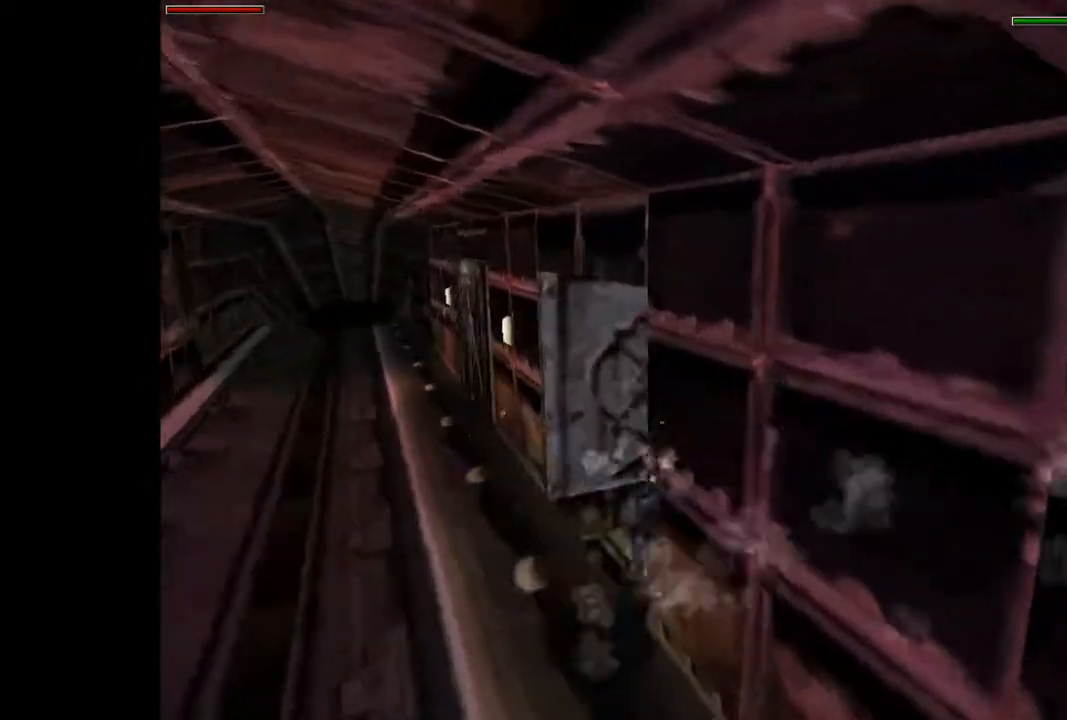
{"buttons": ["CROSS", "DPAD_UP"], "events": [[233, "CROSS", "down"], [267, "DPAD_RIGHT", "up"]]}
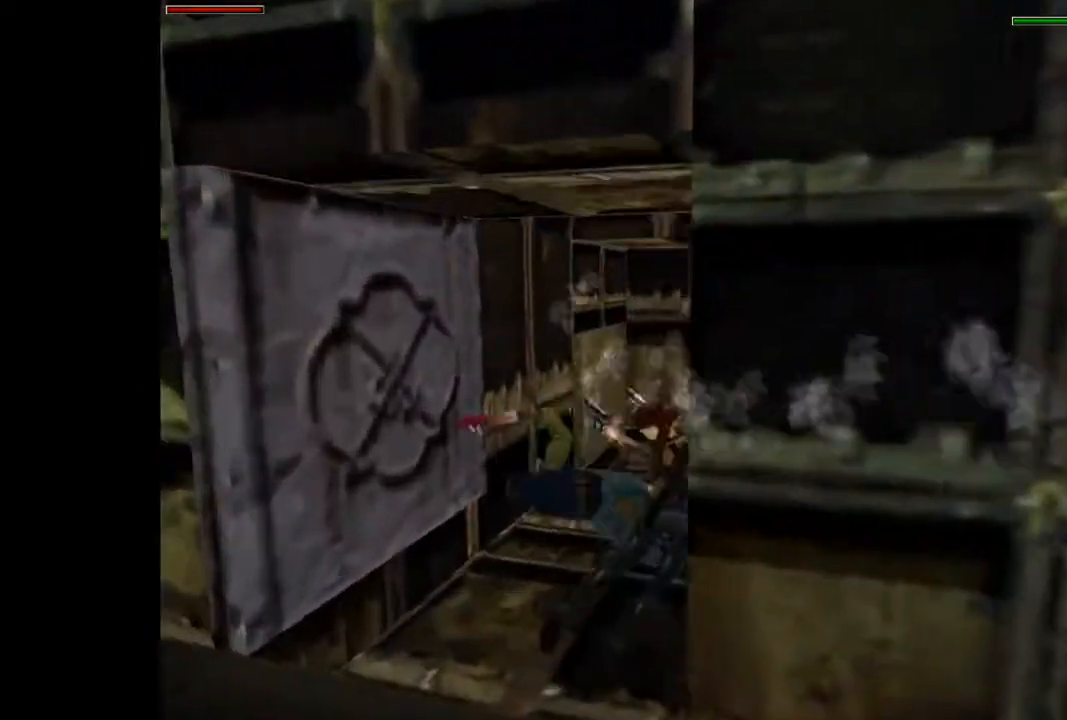
{"buttons": ["DPAD_UP", "DPAD_LEFT"], "events": [[300, "CROSS", "up"], [300, "DPAD_LEFT", "down"]]}
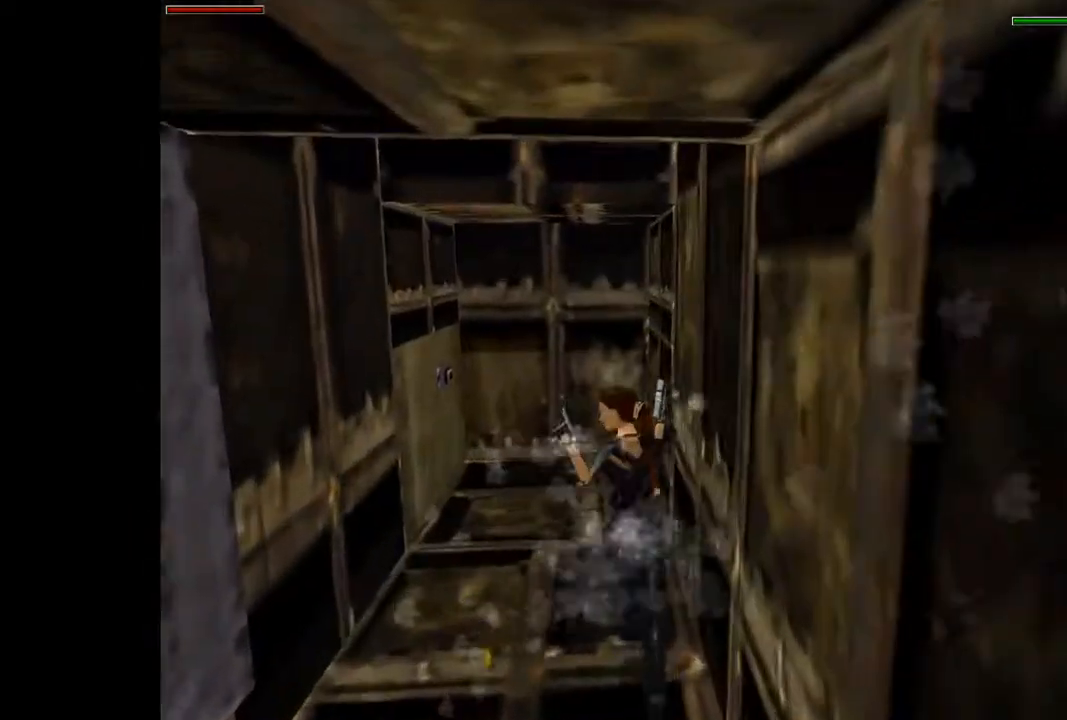
{"buttons": ["DPAD_UP", "DPAD_LEFT"], "events": [[133, "DPAD_LEFT", "up"], [233, "TRIANGLE", "down"], [433, "DPAD_LEFT", "down"], [433, "TRIANGLE", "up"]]}
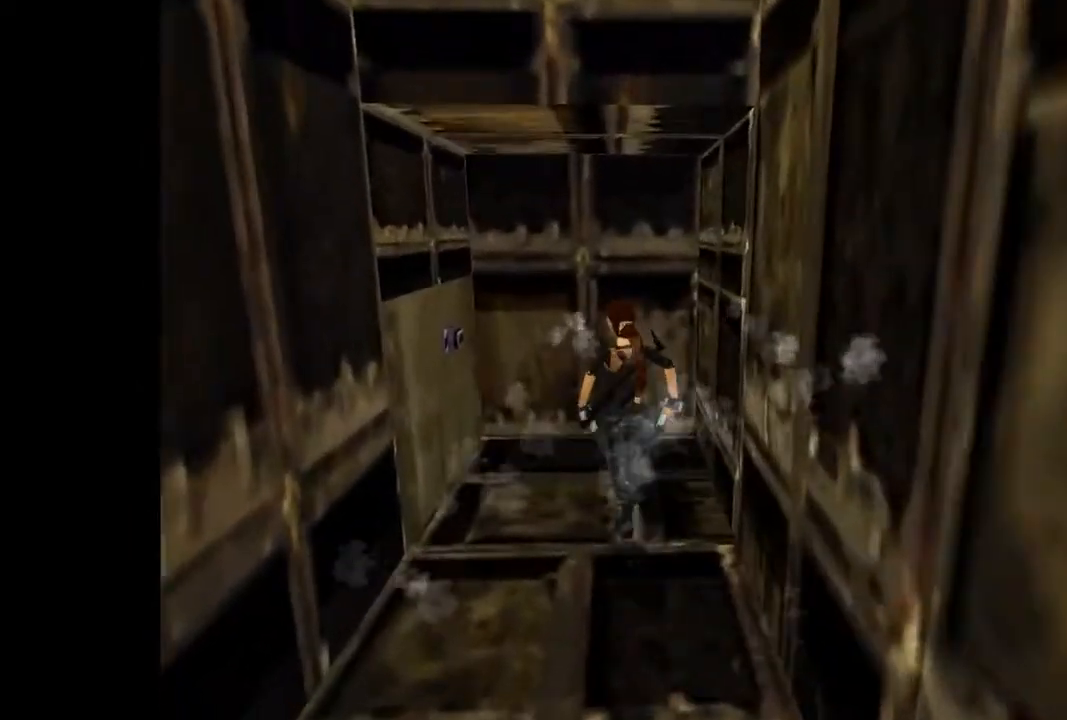
{"buttons": ["CROSS", "DPAD_LEFT"], "events": [[267, "DPAD_UP", "up"], [500, "CROSS", "down"]]}
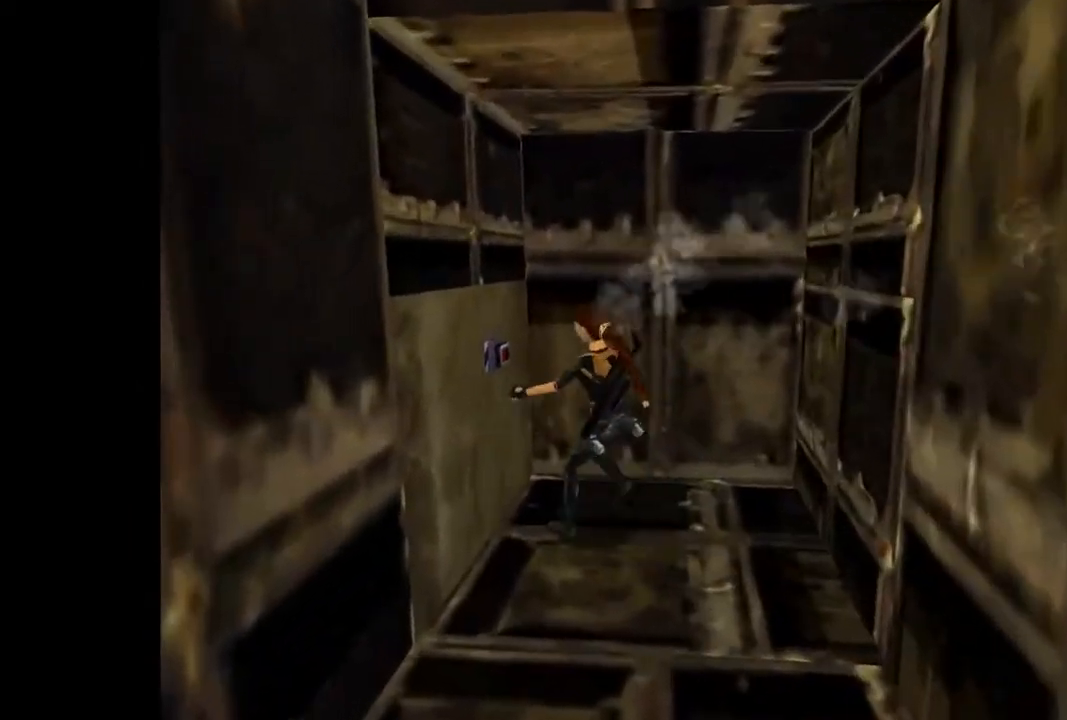
{"buttons": []}
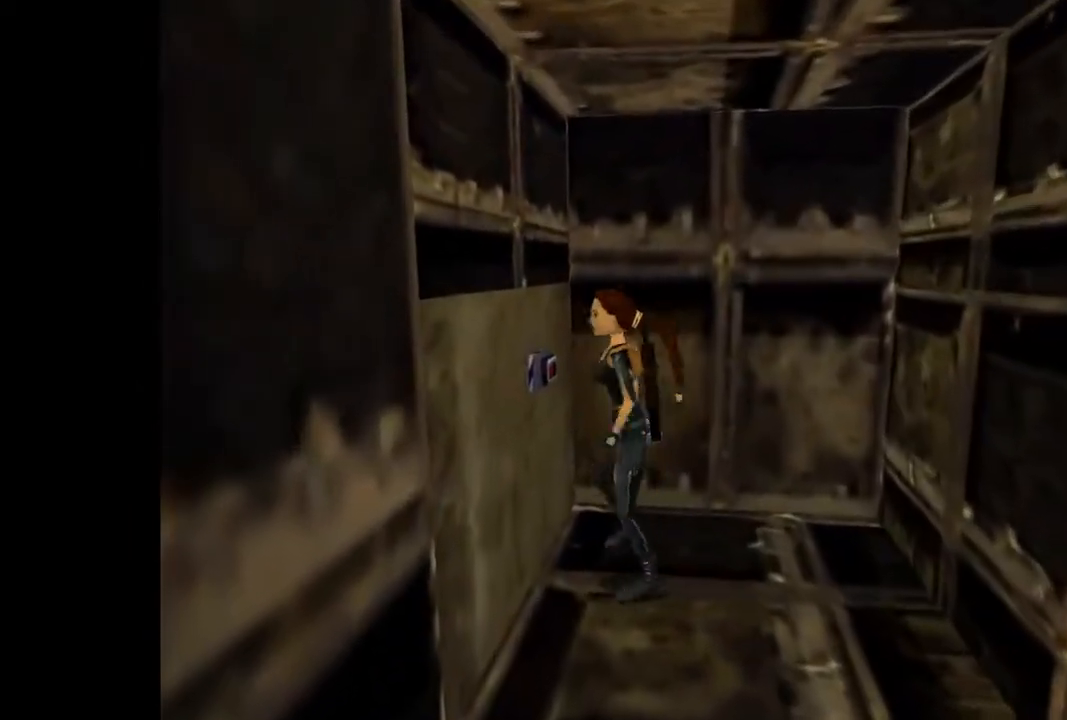
{"buttons": ["CROSS"], "events": [[33, "CROSS", "down"]]}
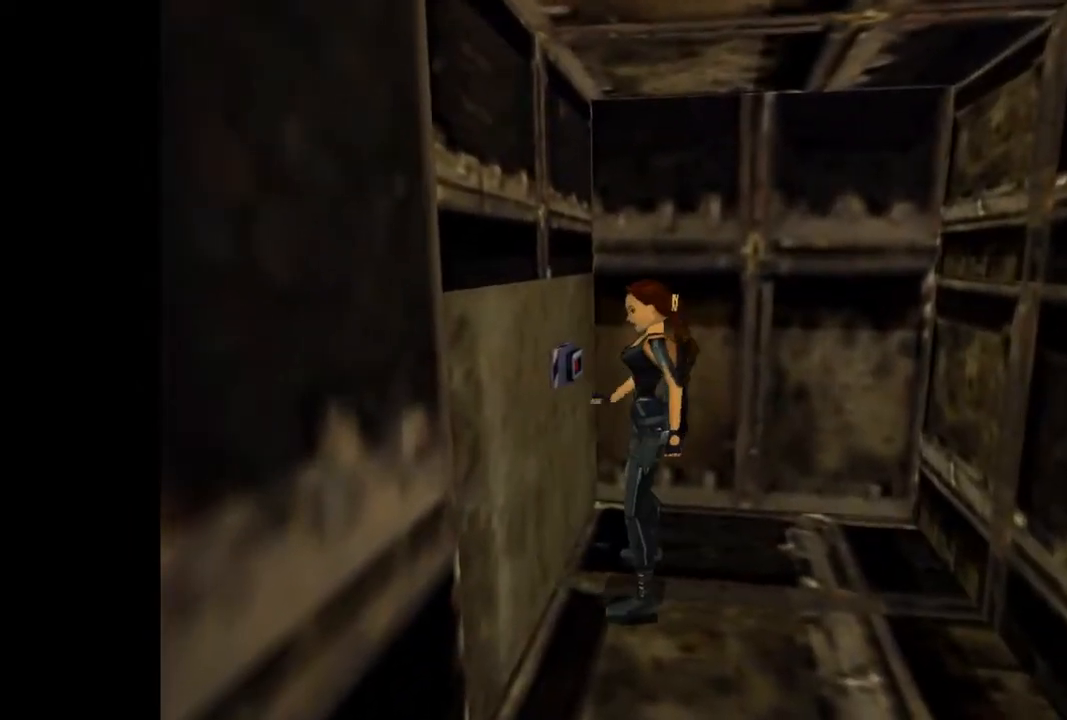
{"buttons": ["DPAD_LEFT"], "events": [[100, "CROSS", "up"], [433, "DPAD_LEFT", "down"]]}
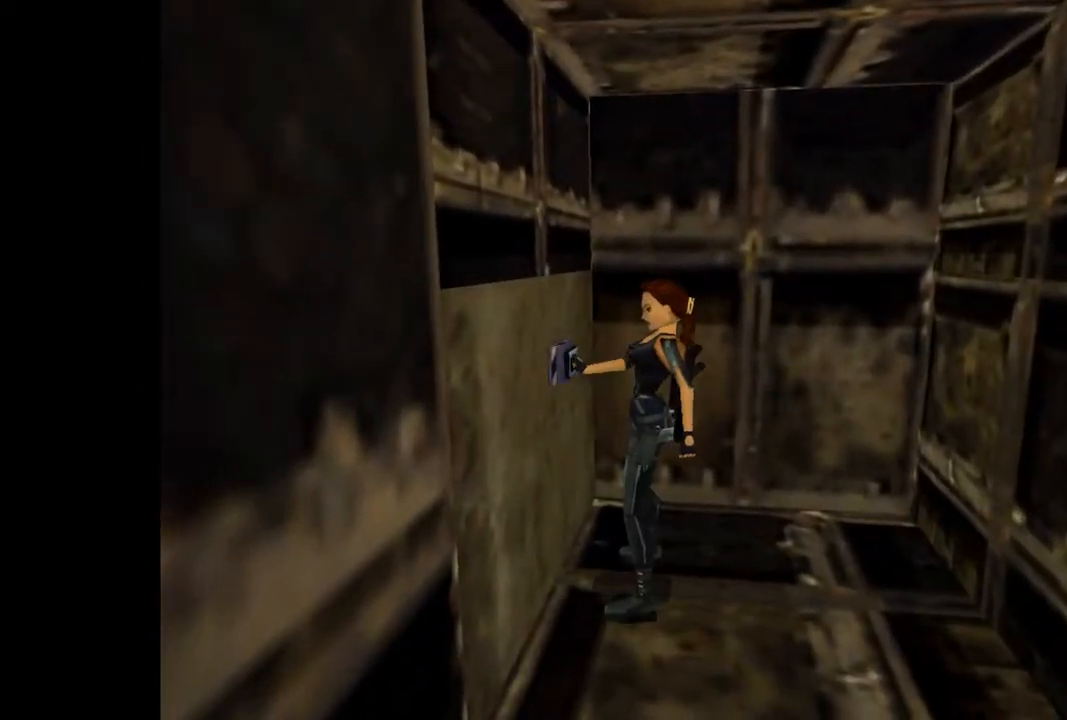
{"buttons": ["DPAD_LEFT"], "events": []}
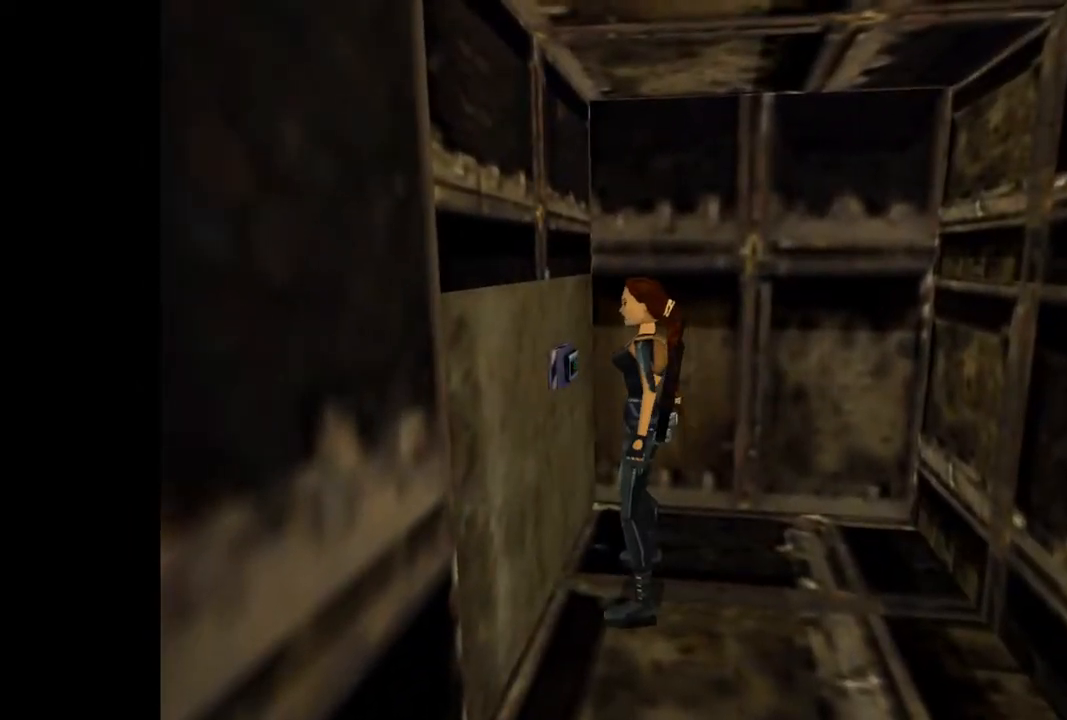
{"buttons": ["TRIANGLE", "DPAD_LEFT"], "events": [[233, "TRIANGLE", "down"]]}
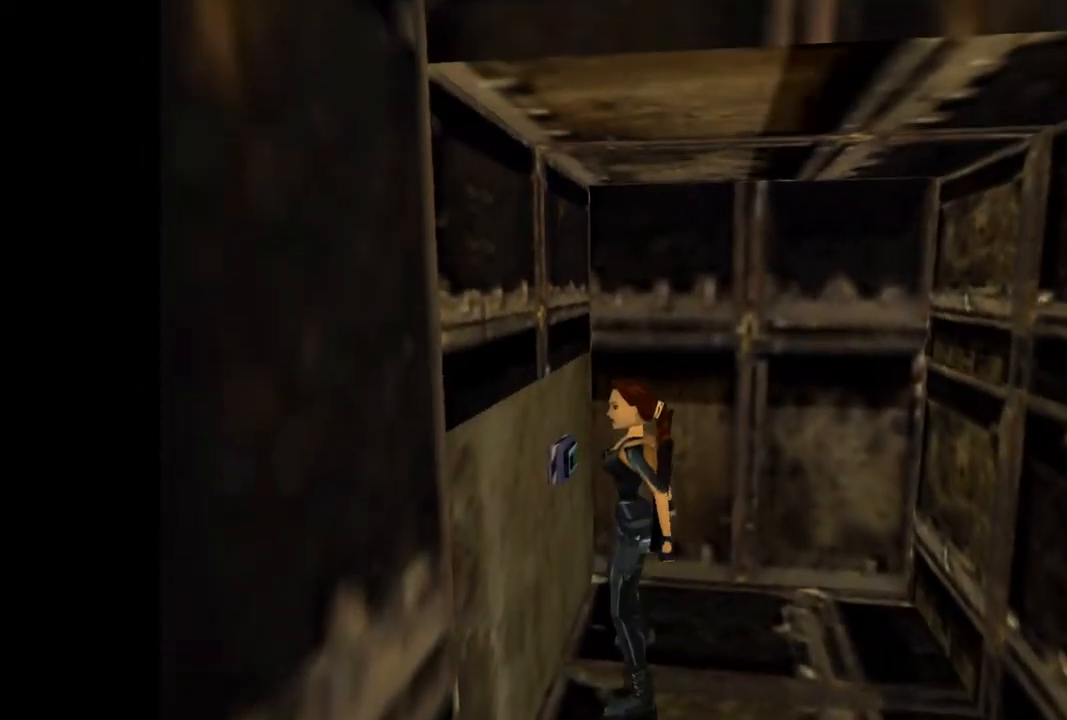
{"buttons": ["DPAD_UP", "DPAD_LEFT"], "events": [[33, "TRIANGLE", "up"], [367, "DPAD_UP", "down"]]}
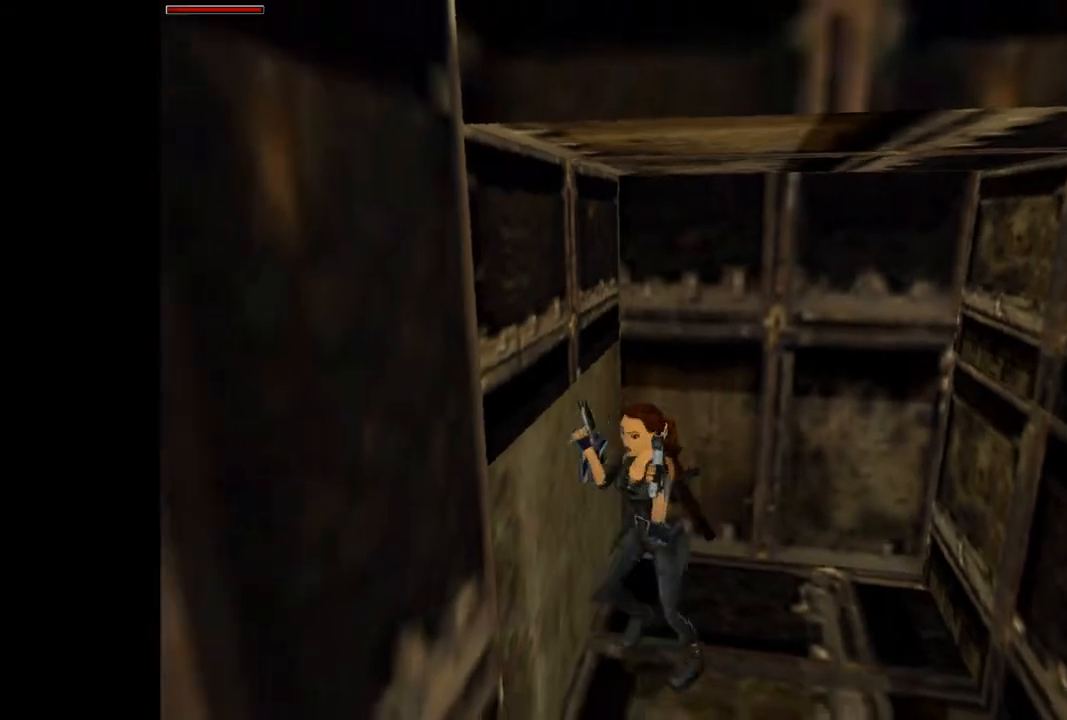
{"buttons": ["R2", "DPAD_UP", "DPAD_LEFT"], "events": [[133, "R2", "down"], [167, "DPAD_LEFT", "up"], [500, "DPAD_LEFT", "down"]]}
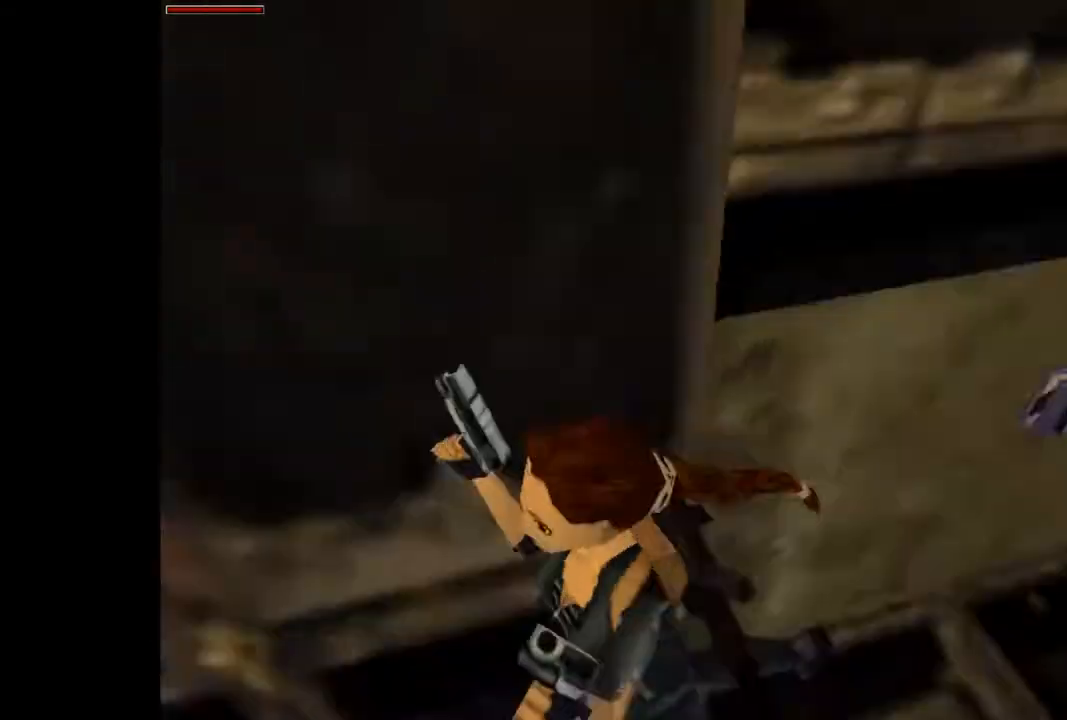
{"buttons": ["R2", "DPAD_UP"], "events": [[500, "DPAD_LEFT", "up"]]}
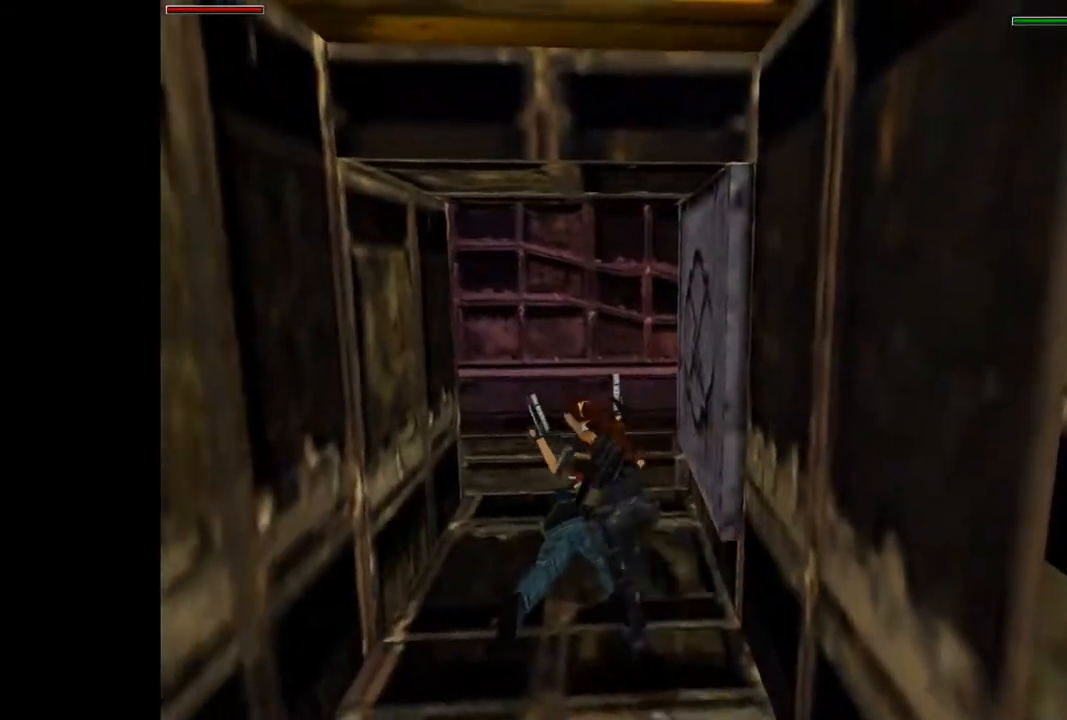
{"buttons": ["DPAD_UP", "DPAD_LEFT"], "events": [[133, "R2", "up"], [400, "DPAD_LEFT", "down"]]}
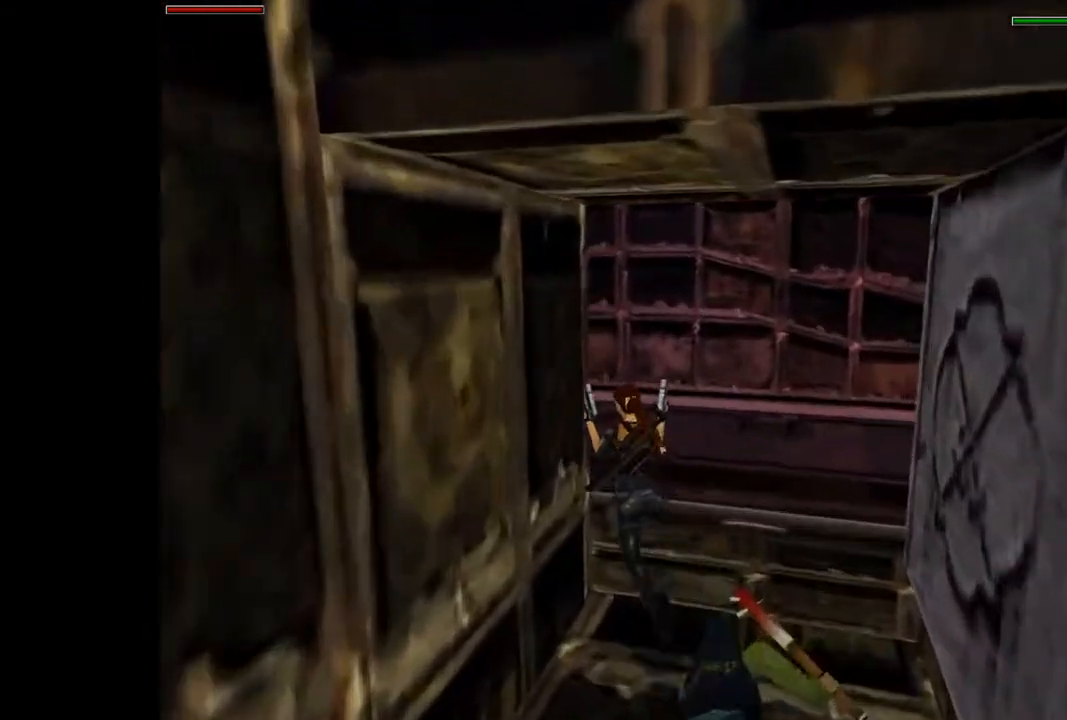
{"buttons": ["DPAD_UP", "DPAD_LEFT"], "events": []}
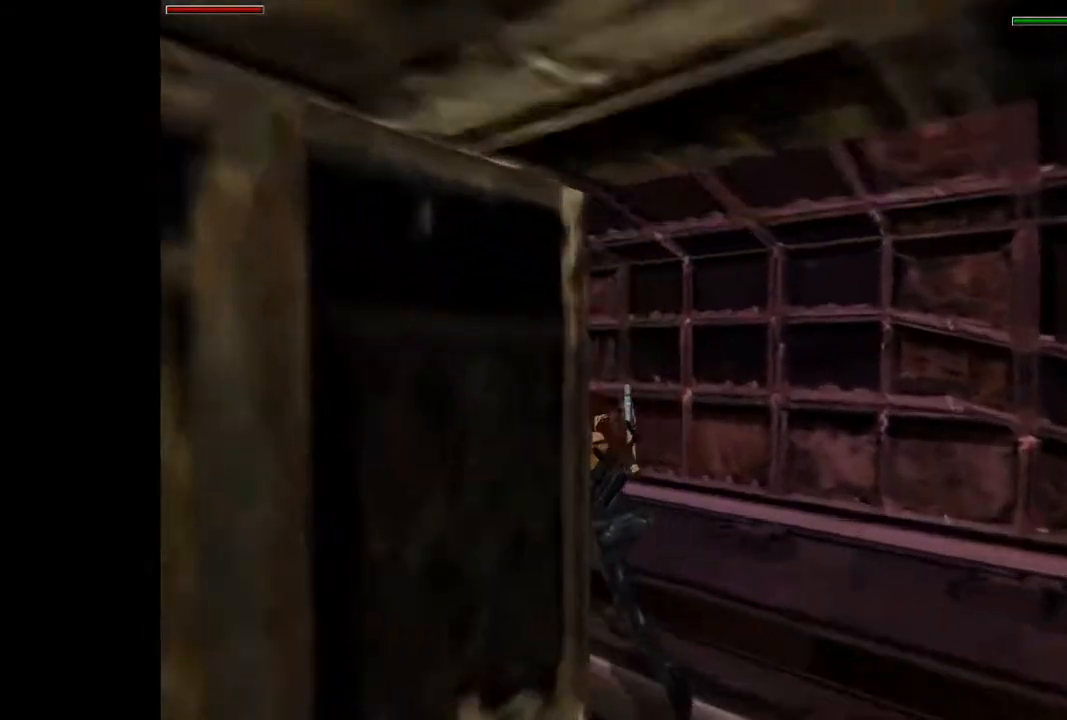
{"buttons": ["DPAD_UP"], "events": [[167, "DPAD_LEFT", "up"]]}
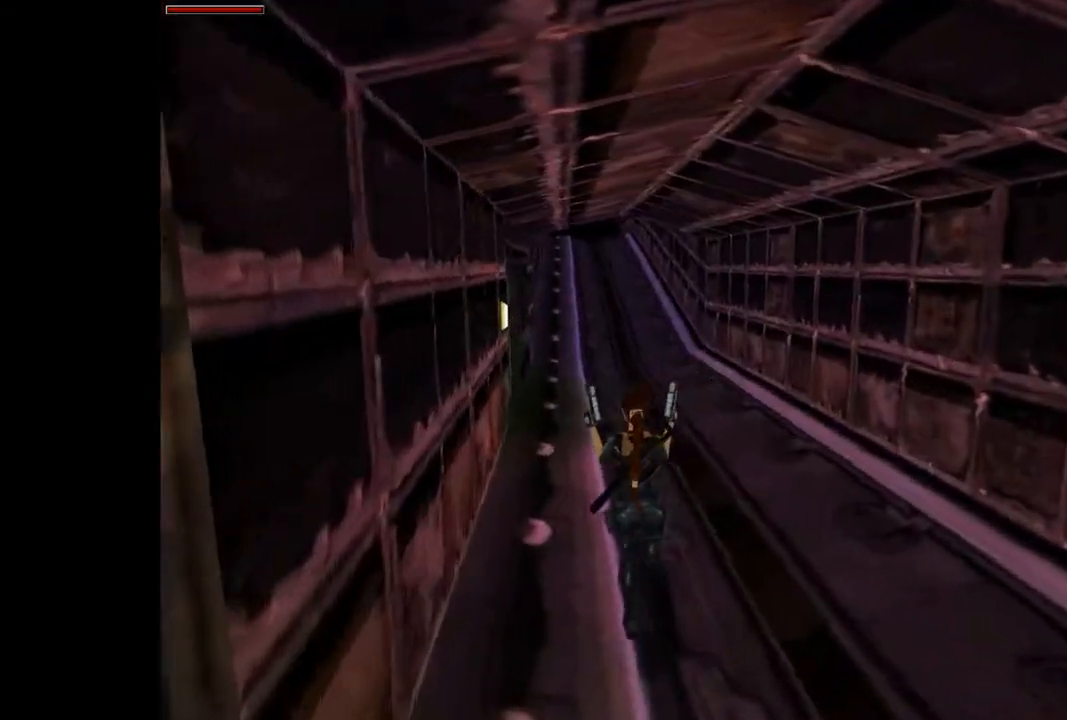
{"buttons": ["DPAD_UP"], "events": []}
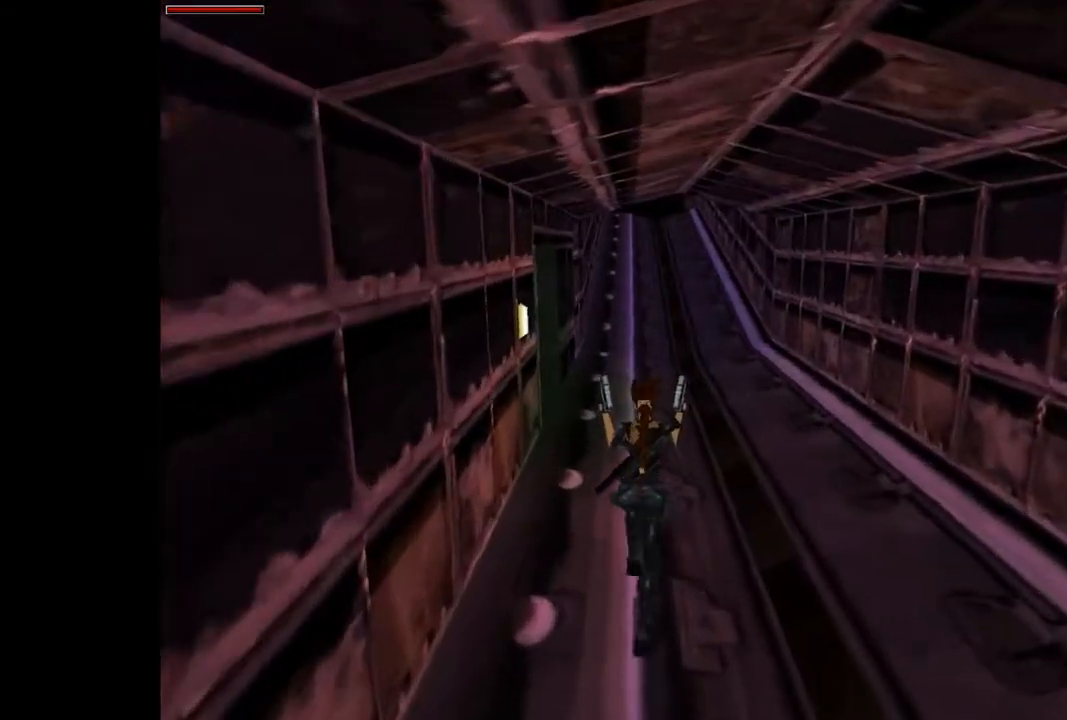
{"buttons": ["DPAD_UP"], "events": []}
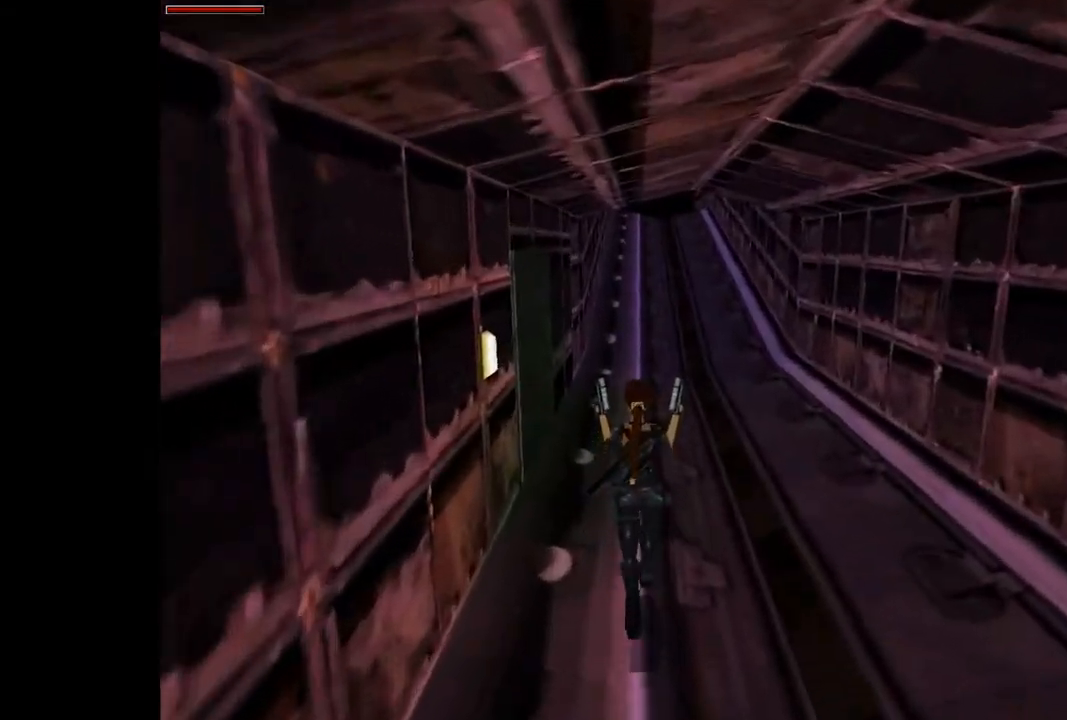
{"buttons": ["DPAD_UP", "DPAD_LEFT"], "events": [[33, "DPAD_LEFT", "down"]]}
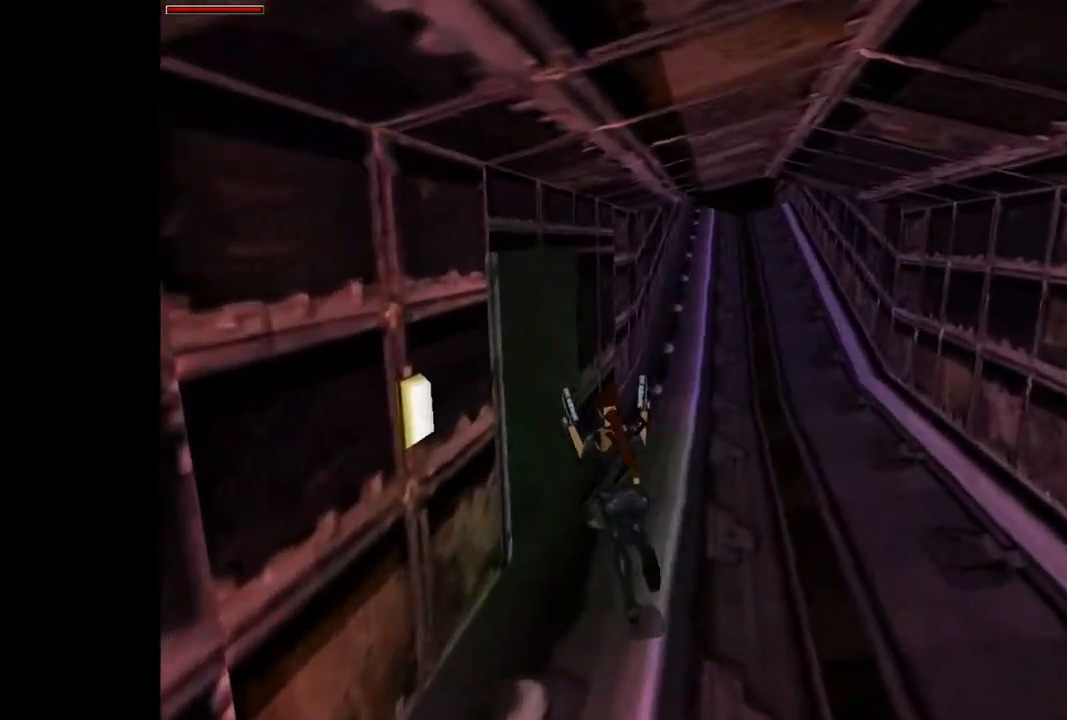
{"buttons": [], "events": [[233, "CIRCLE", "down"], [267, "DPAD_UP", "up"], [333, "DPAD_LEFT", "up"], [467, "CIRCLE", "up"]]}
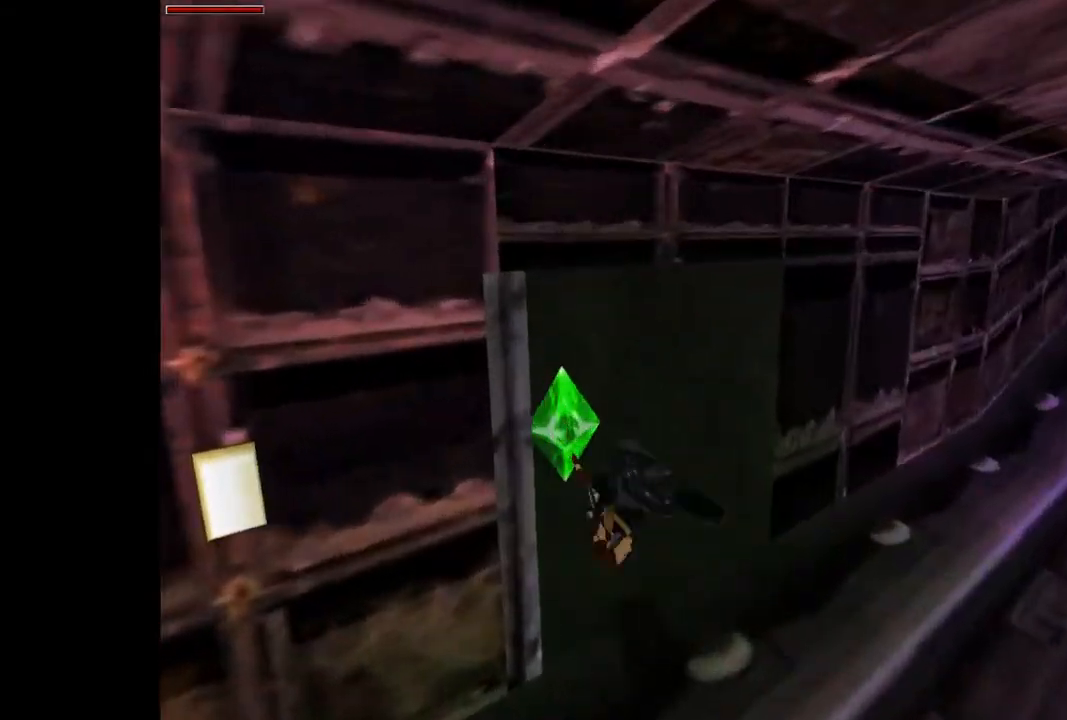
{"buttons": ["DPAD_UP"], "events": [[200, "DPAD_UP", "down"]]}
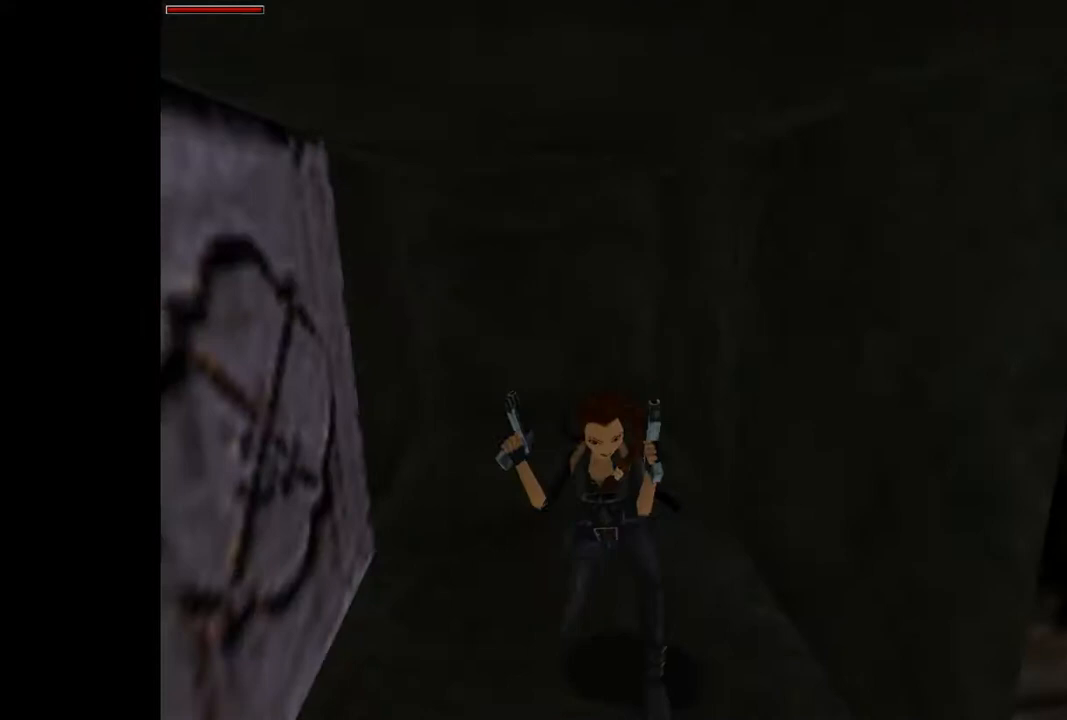
{"buttons": ["DPAD_UP"], "events": []}
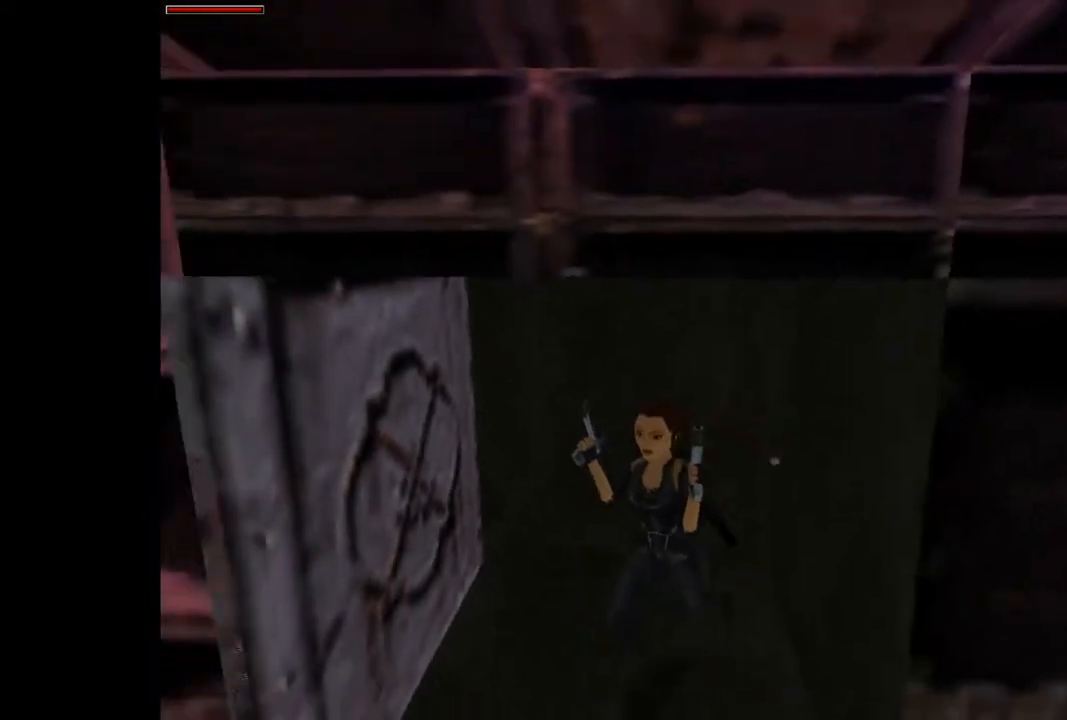
{"buttons": ["DPAD_UP", "DPAD_RIGHT"], "events": [[200, "DPAD_RIGHT", "down"]]}
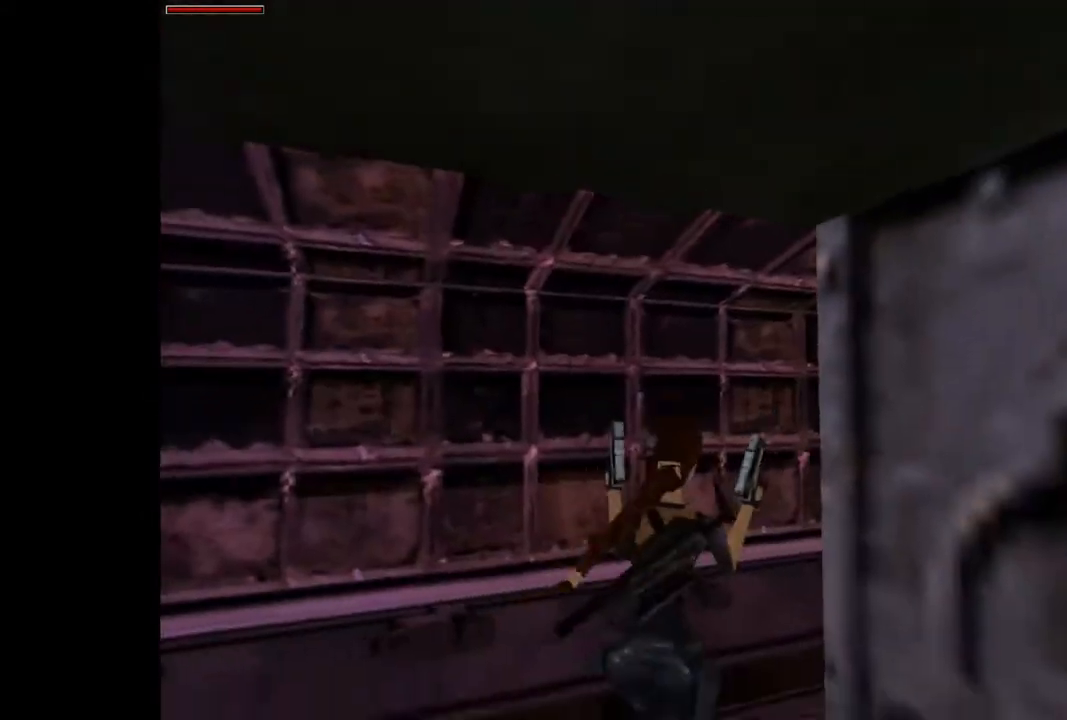
{"buttons": ["SQUARE", "DPAD_UP", "DPAD_RIGHT"], "events": [[300, "SQUARE", "down"]]}
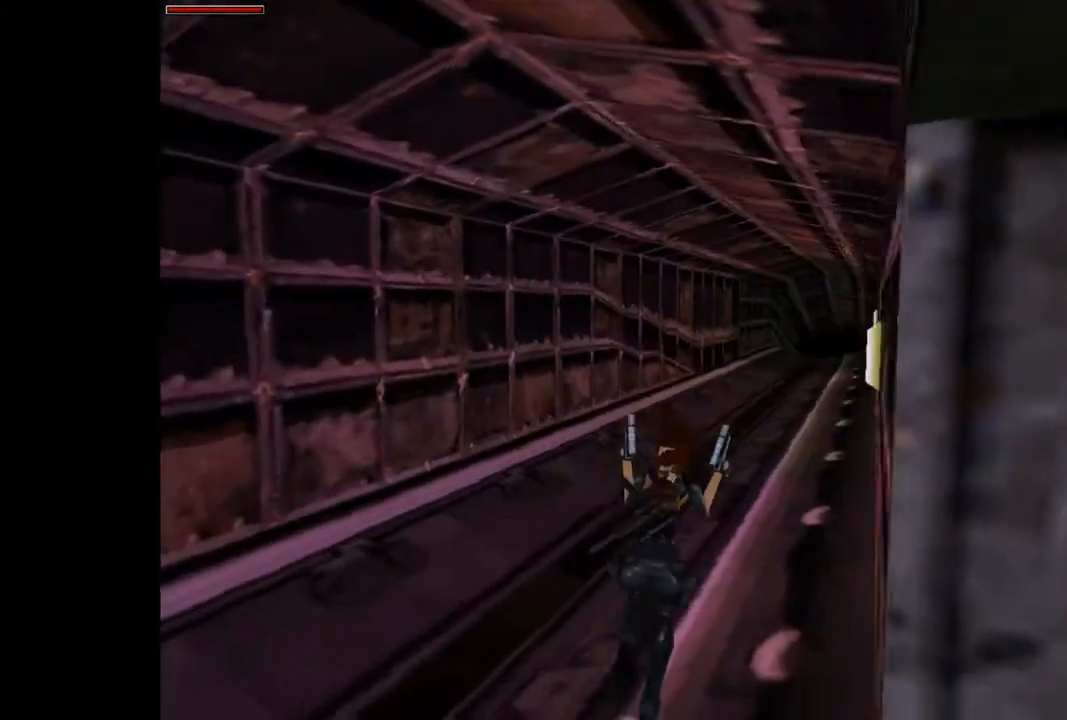
{"buttons": ["DPAD_UP", "DPAD_RIGHT"], "events": [[33, "SQUARE", "up"]]}
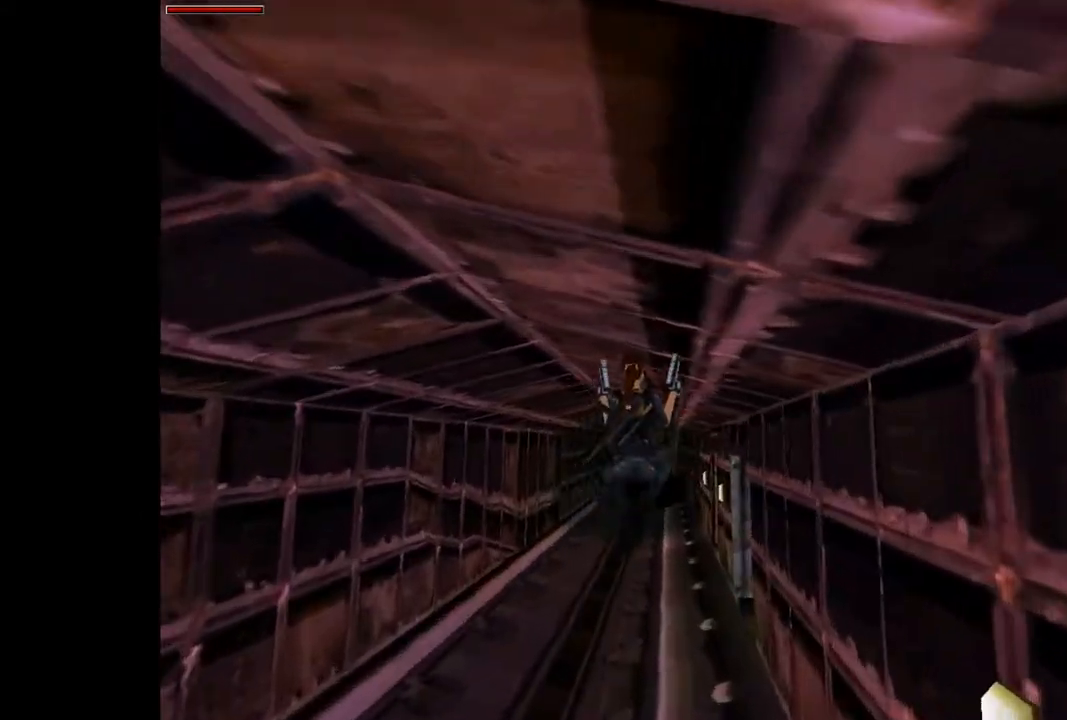
{"buttons": ["DPAD_UP", "DPAD_LEFT"], "events": [[67, "DPAD_RIGHT", "up"], [300, "DPAD_LEFT", "down"]]}
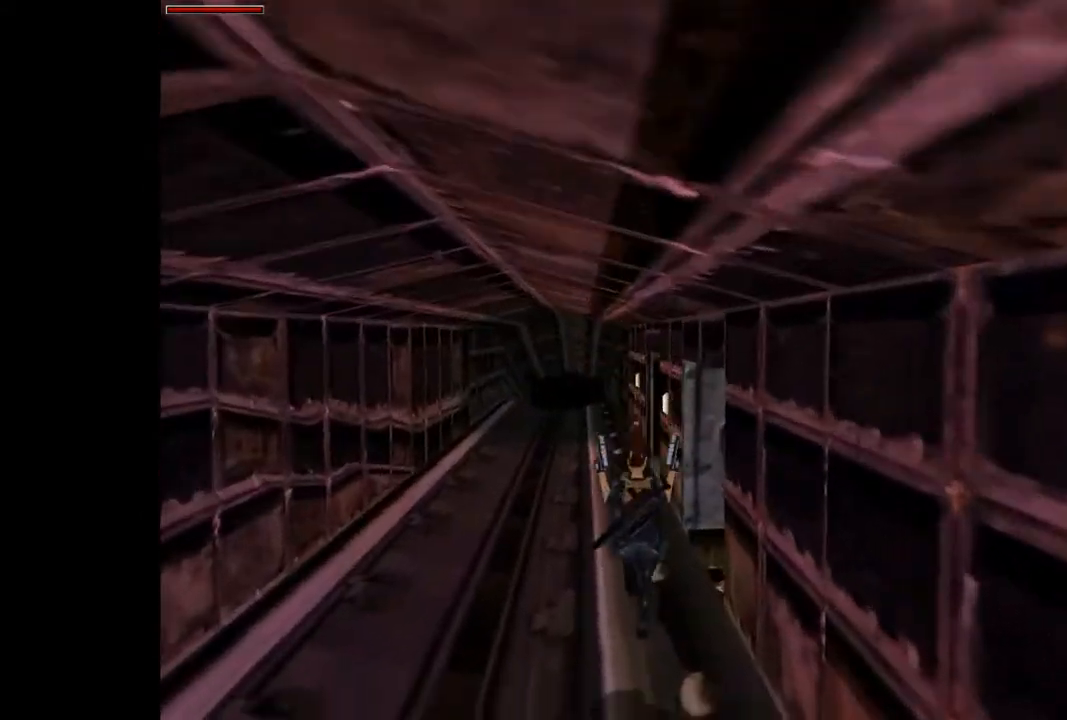
{"buttons": ["DPAD_UP"], "events": [[67, "DPAD_LEFT", "up"]]}
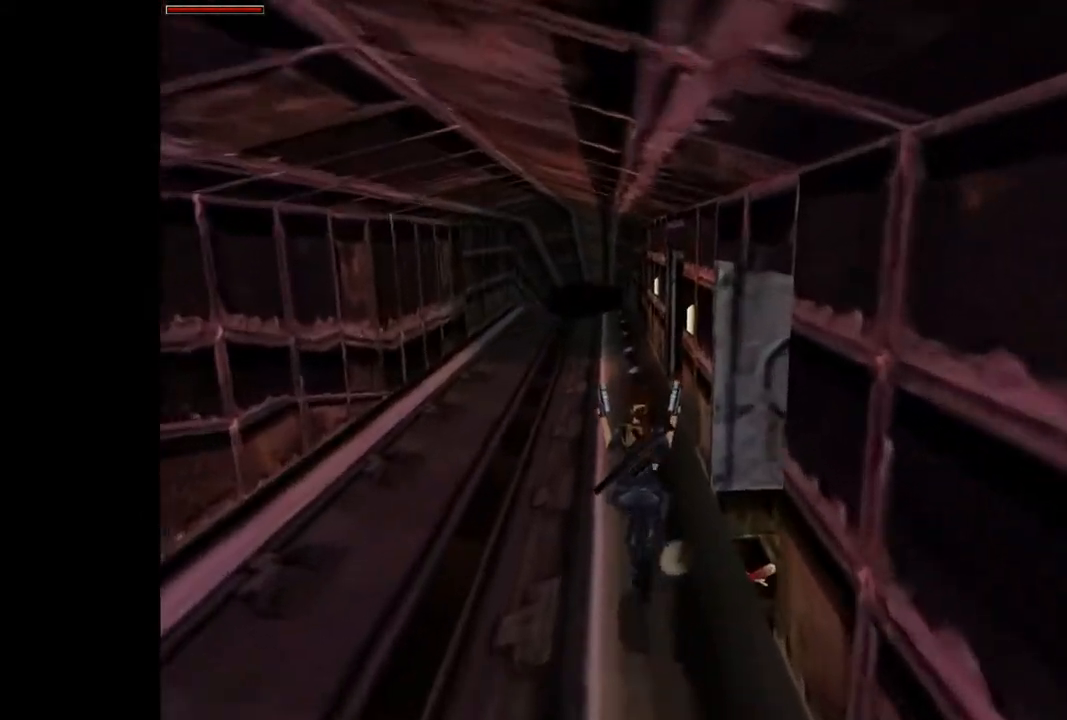
{"buttons": ["DPAD_UP"], "events": [[267, "DPAD_RIGHT", "down"], [500, "DPAD_RIGHT", "up"]]}
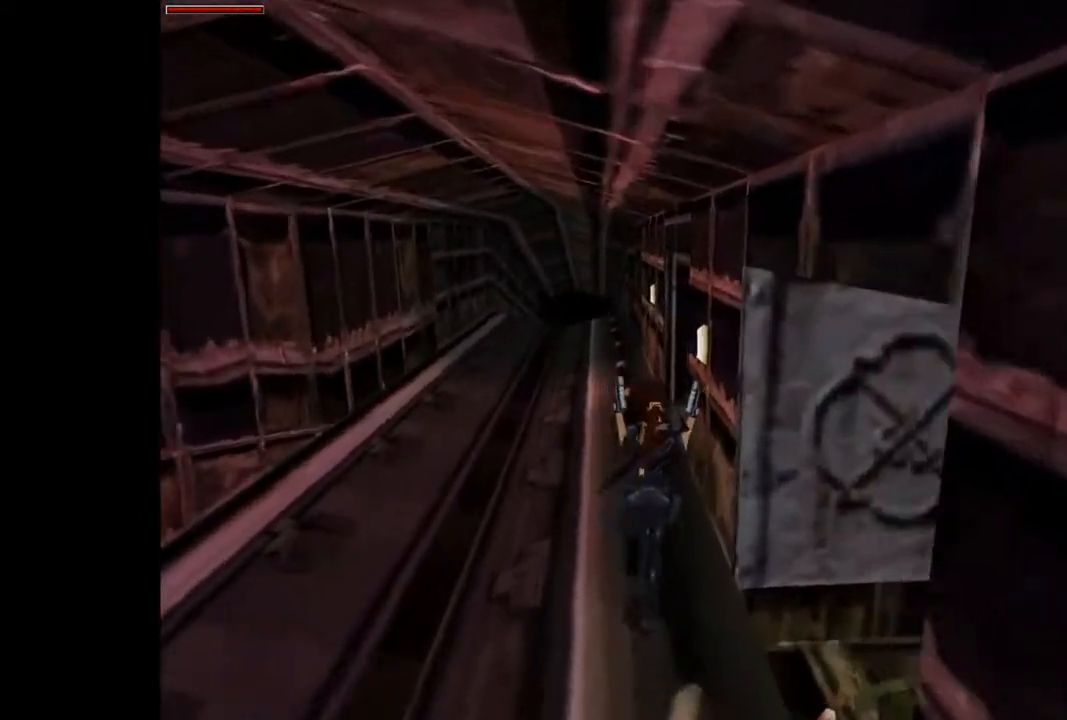
{"buttons": ["DPAD_UP", "DPAD_LEFT"], "events": [[167, "DPAD_LEFT", "down"]]}